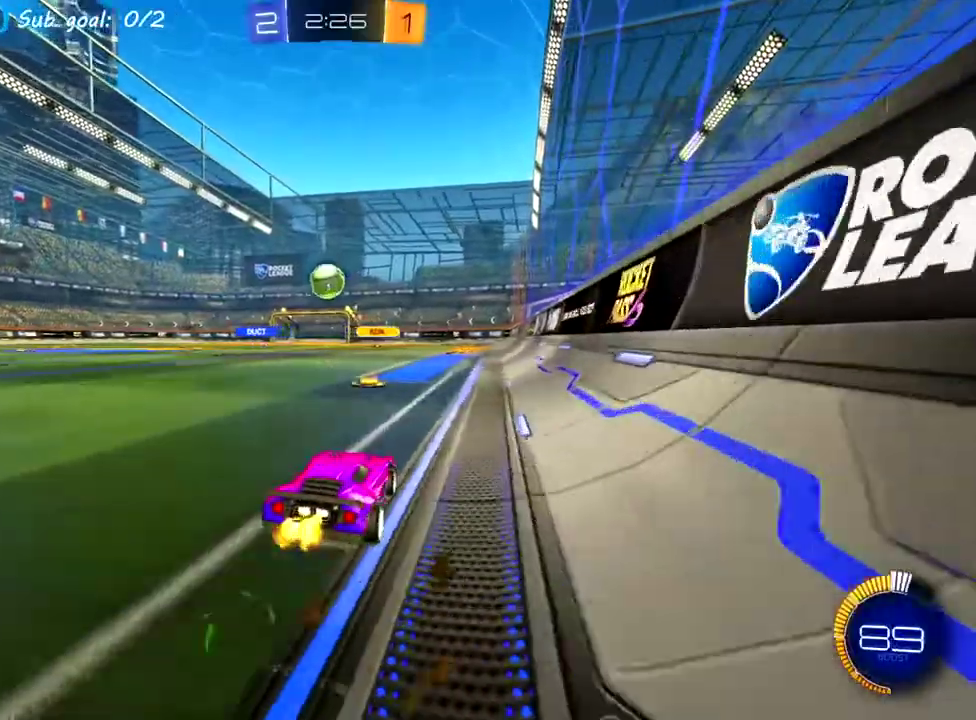
Gameplay with a controller (PlayStation layout); each line is a JSON object with the inputs held at the frame after it. "events" lists button and stick changes between this image and that frame as [ms after this image, input, new state], when the widget could be followed in between. This overlay highlights the sticks when they move; stick clicks (L3 R3) are not distinguishable. Not read: L1 L3 R3 right_stick.
{"buttons": [], "left_stick": "center", "events": [[233, "R2", "up"], [400, "R2", "down"], [500, "R2", "up"]]}
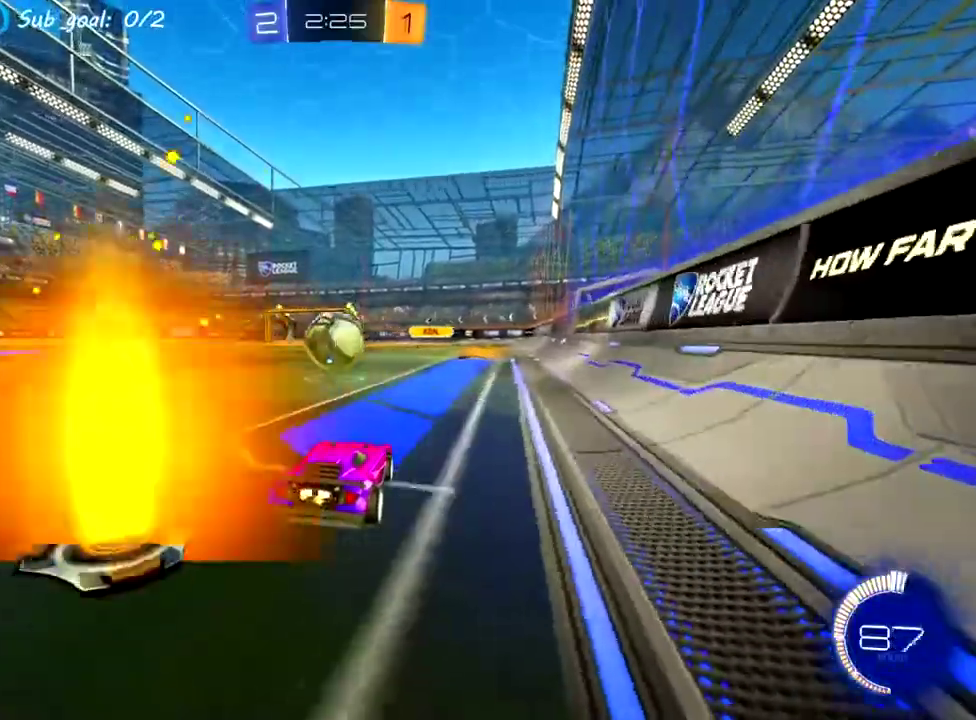
{"buttons": ["CROSS", "R2"], "left_stick": "down", "events": [[183, "left_stick", "down"], [200, "CROSS", "down"], [217, "R2", "down"], [367, "CROSS", "up"], [400, "left_stick", "center"], [450, "CROSS", "down"], [483, "left_stick", "down"]]}
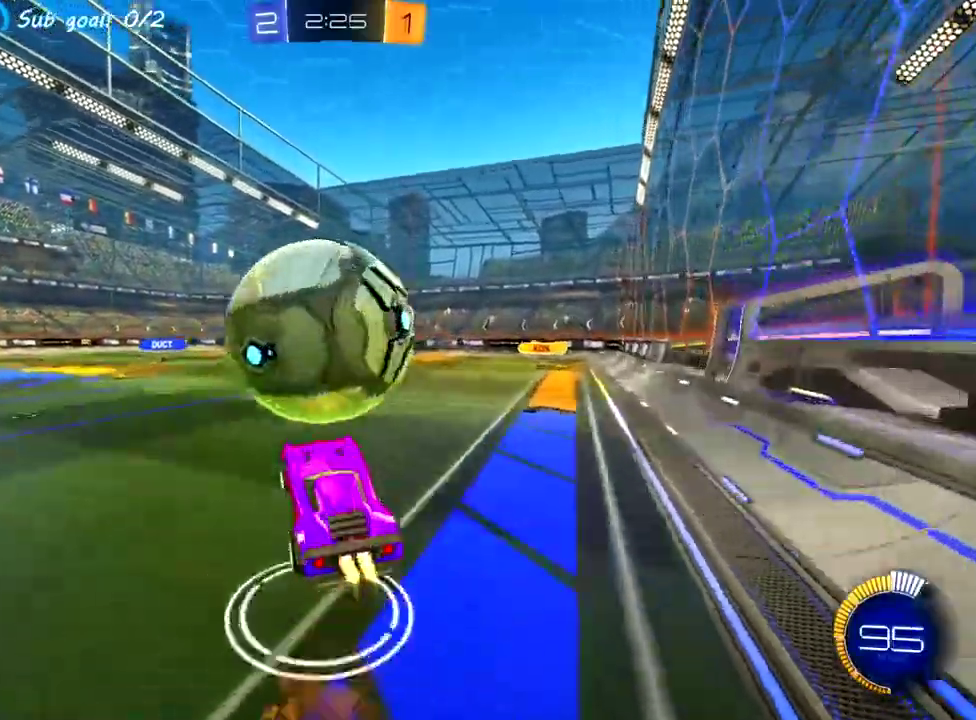
{"buttons": ["R2"], "left_stick": "down", "events": [[133, "left_stick", "up-left"], [200, "CROSS", "up"], [283, "left_stick", "center"], [383, "left_stick", "down"]]}
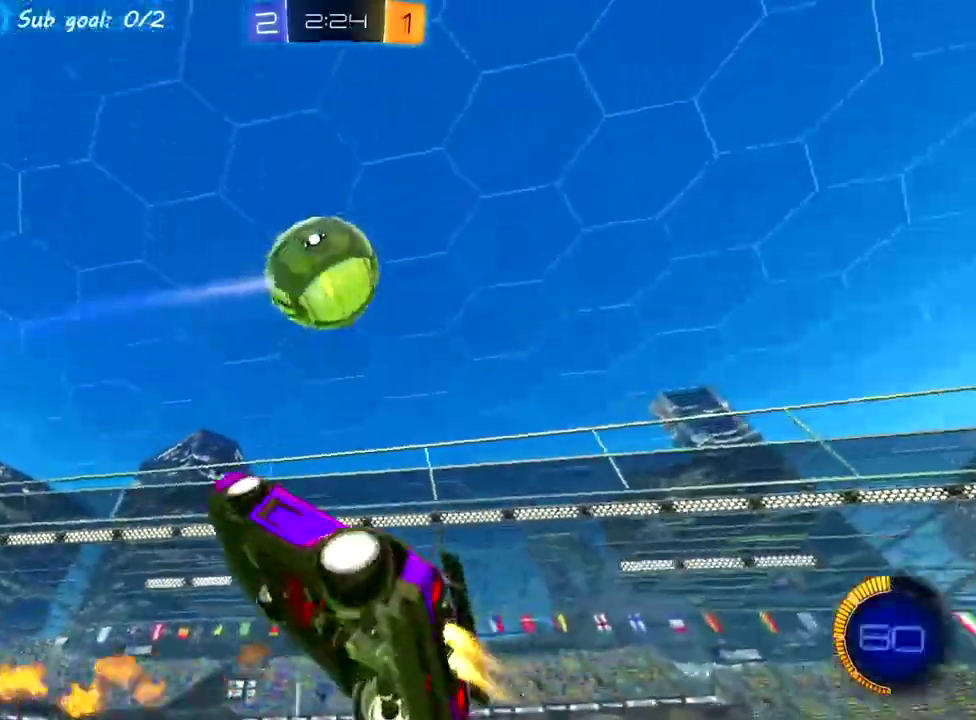
{"buttons": ["R2"], "left_stick": "right", "events": [[117, "left_stick", "up"], [317, "left_stick", "up-right"], [400, "left_stick", "right"]]}
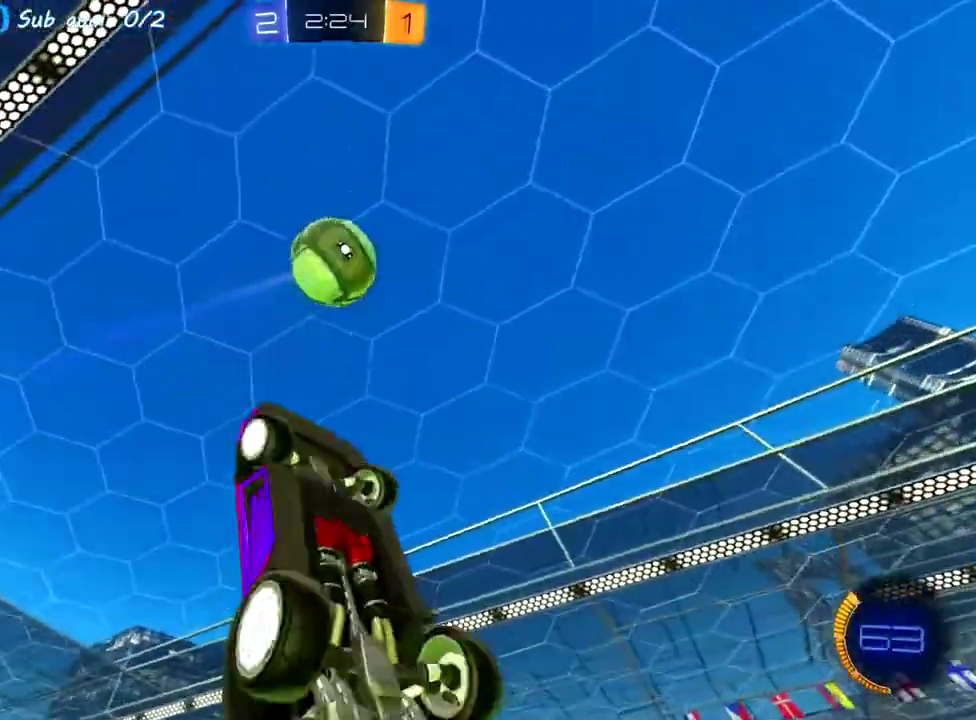
{"buttons": [], "left_stick": "up-right"}
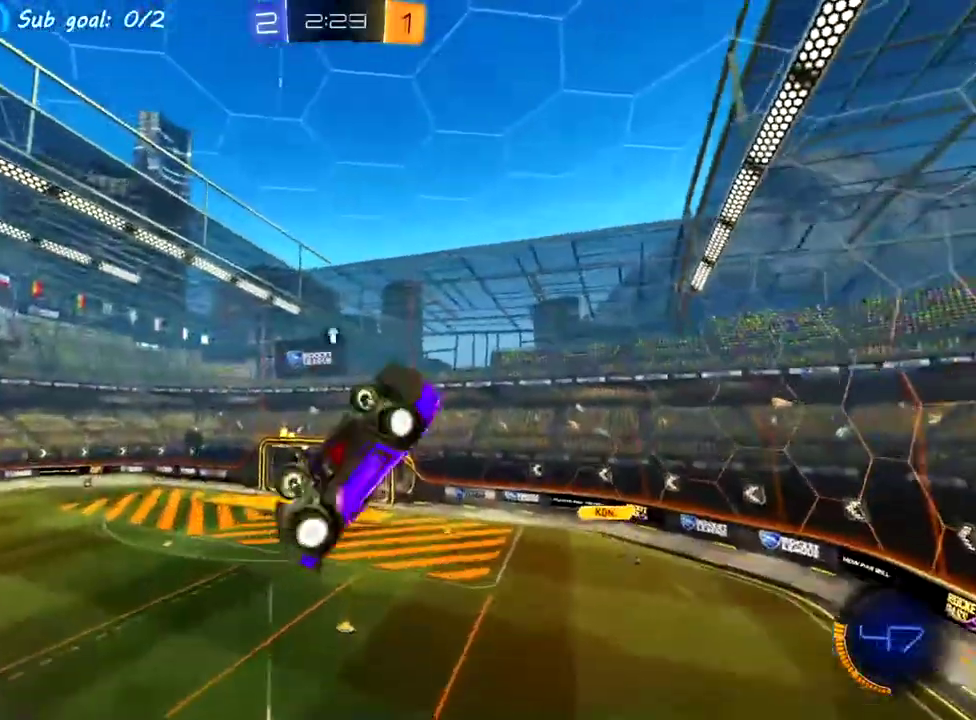
{"buttons": ["R2"], "left_stick": "up-right"}
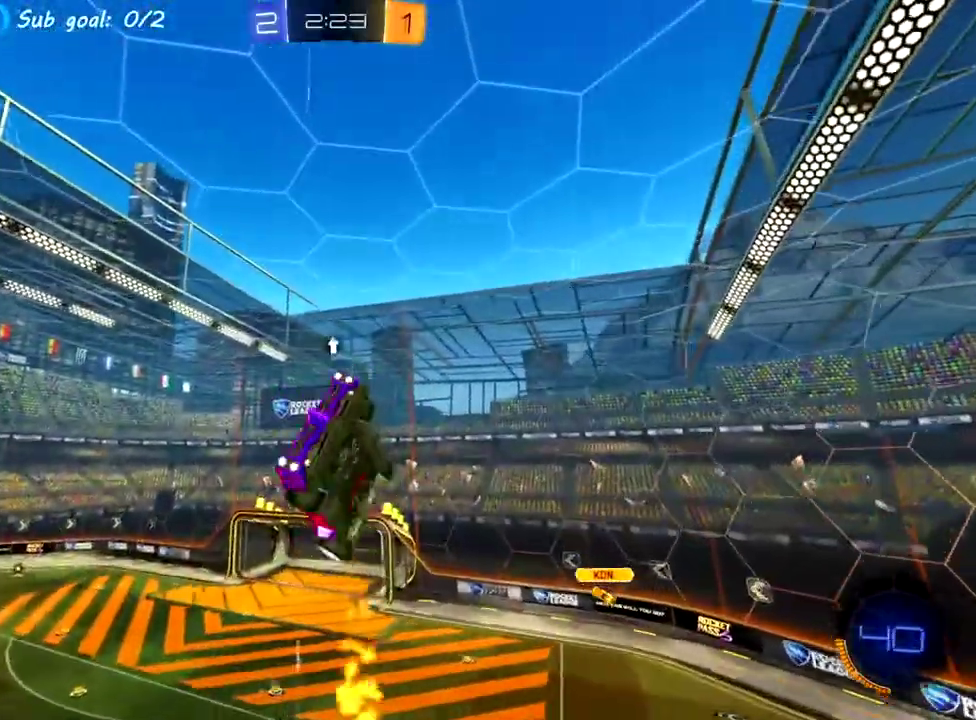
{"buttons": [], "left_stick": "right", "events": [[33, "R2", "up"], [233, "left_stick", "right"], [367, "R2", "down"], [400, "left_stick", "up-right"], [467, "R2", "up"], [483, "left_stick", "right"]]}
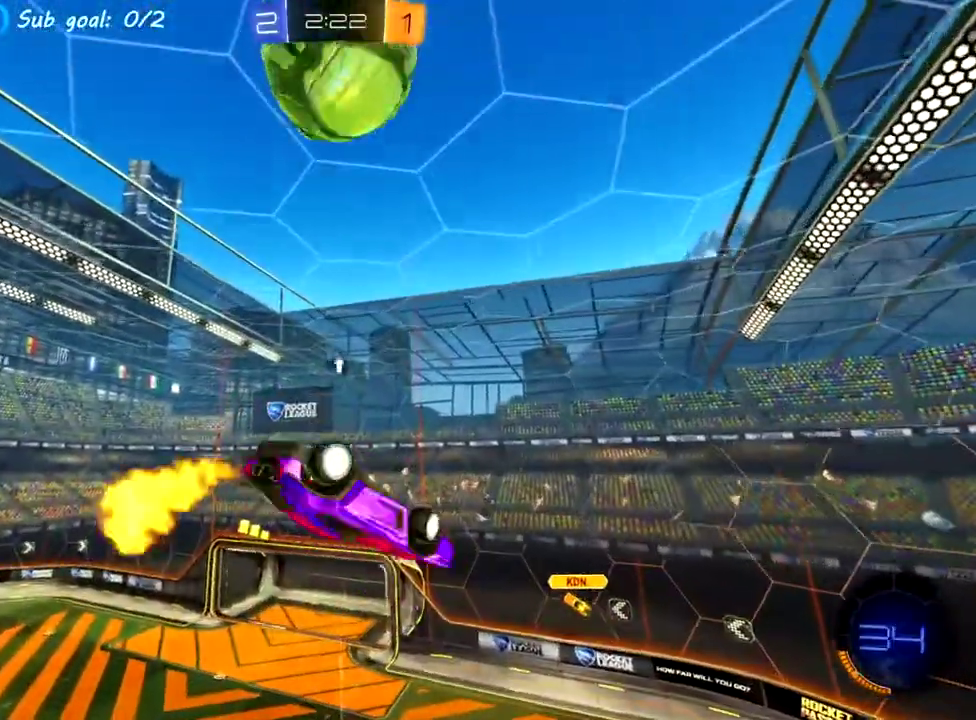
{"buttons": ["R2"], "left_stick": "center", "events": [[83, "R2", "down"], [117, "left_stick", "down"], [167, "R2", "up"], [167, "left_stick", "center"], [267, "left_stick", "down"], [350, "left_stick", "right"], [417, "R2", "down"], [483, "left_stick", "center"]]}
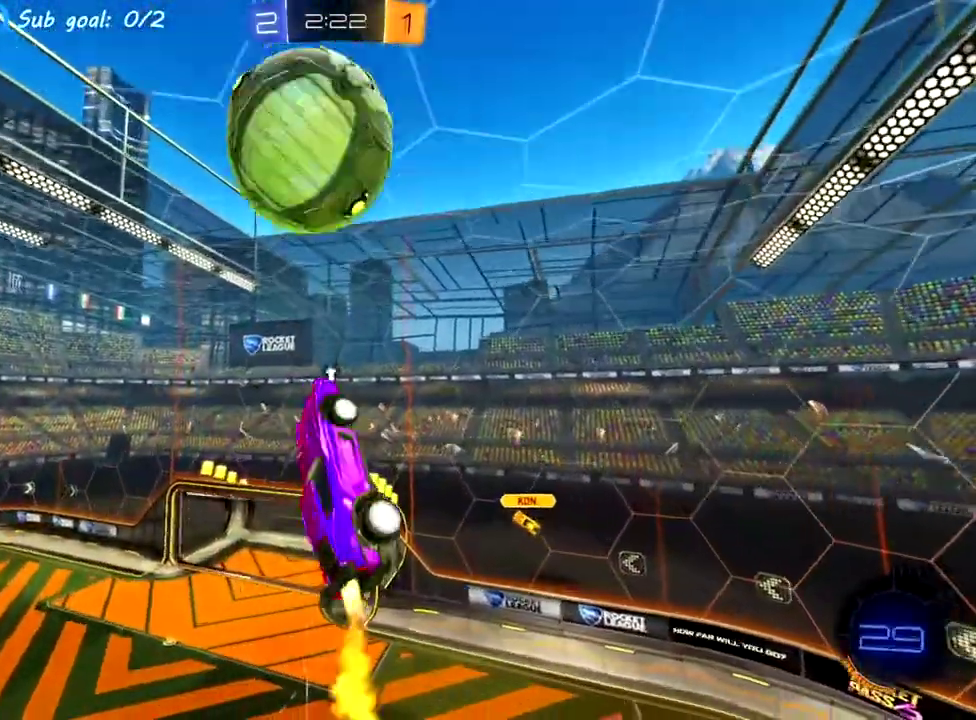
{"buttons": ["R2"], "left_stick": "left", "events": [[33, "R2", "up"], [33, "left_stick", "down-left"], [117, "left_stick", "left"], [200, "left_stick", "up-left"], [250, "R2", "down"], [283, "left_stick", "up"], [350, "left_stick", "center"], [400, "left_stick", "left"], [450, "left_stick", "up-left"], [500, "left_stick", "left"]]}
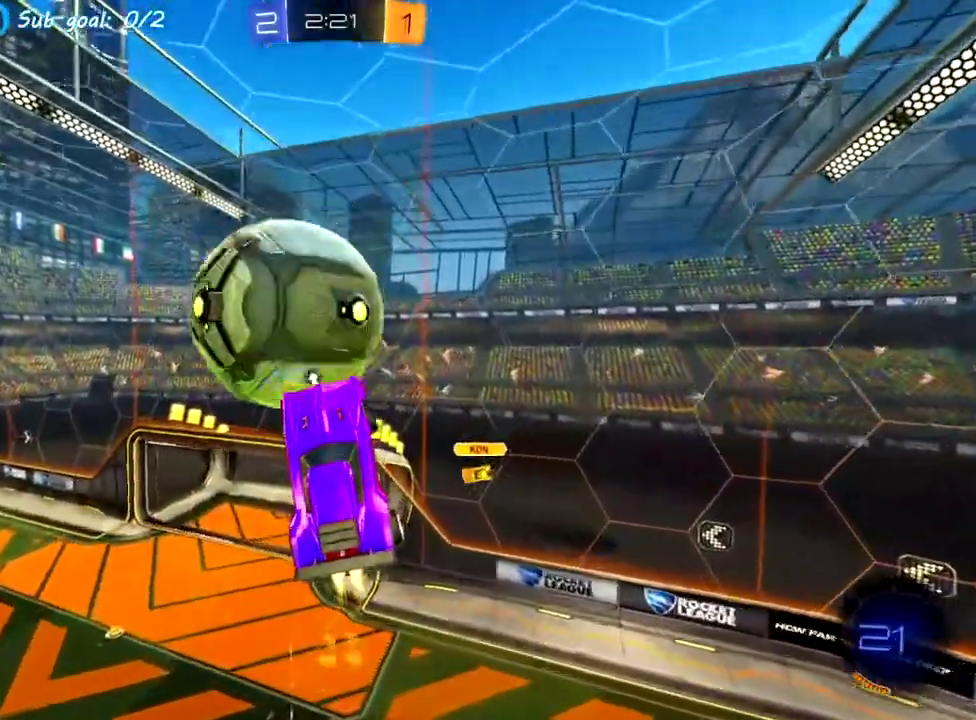
{"buttons": ["R2"], "left_stick": "right", "events": [[50, "left_stick", "down-left"], [117, "left_stick", "center"], [300, "left_stick", "down-left"], [450, "left_stick", "right"]]}
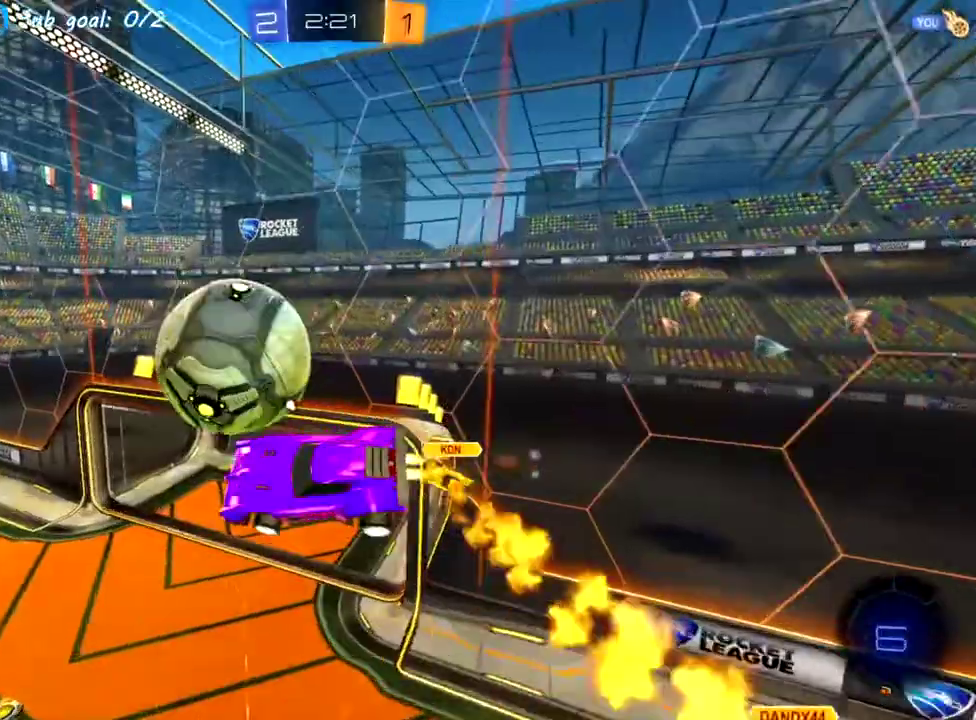
{"buttons": [], "left_stick": "center", "events": [[383, "R2", "up"], [383, "left_stick", "center"]]}
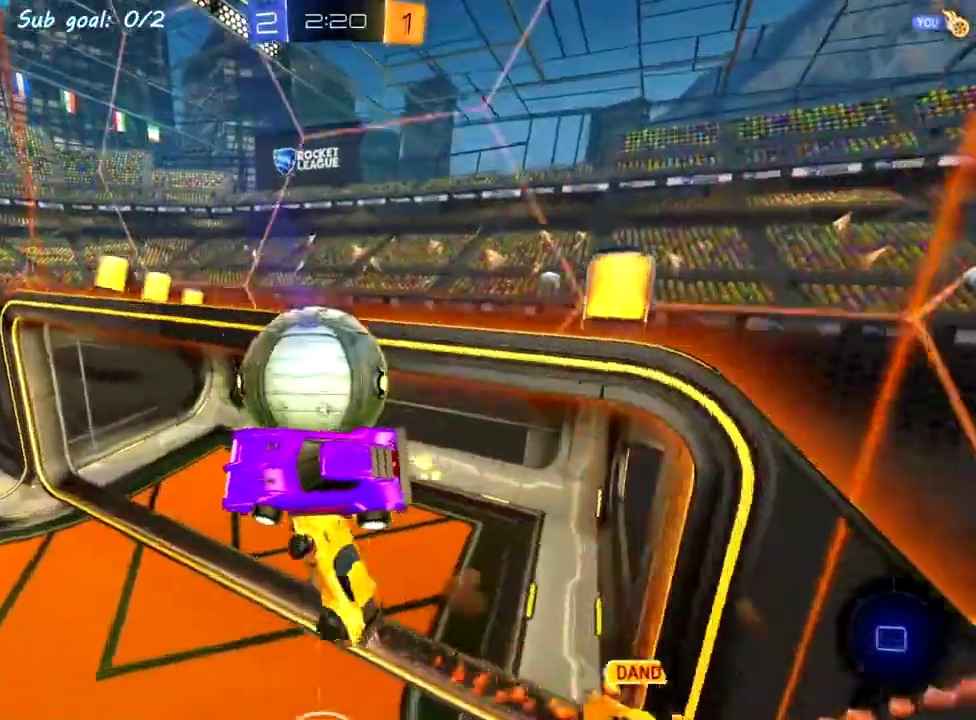
{"buttons": [], "left_stick": "center", "events": [[83, "left_stick", "up-right"], [183, "R2", "down"], [233, "CIRCLE", "down"], [233, "left_stick", "center"], [350, "CIRCLE", "up"], [433, "R2", "up"]]}
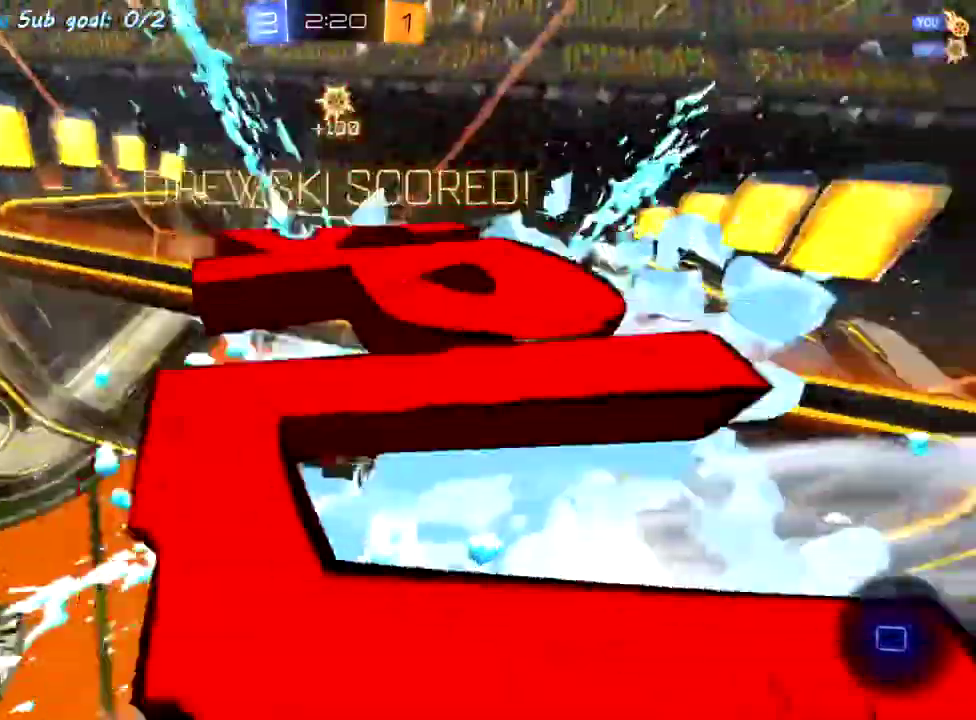
{"buttons": ["R2"], "left_stick": "up-right", "events": [[33, "left_stick", "up-right"], [50, "R2", "down"]]}
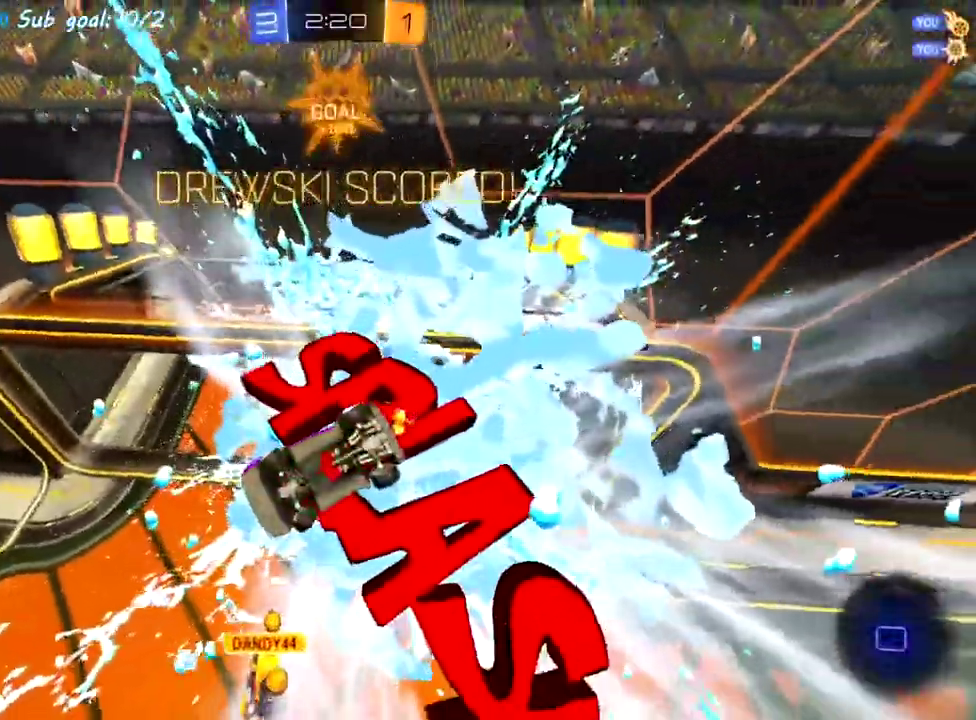
{"buttons": ["CIRCLE", "R2"], "left_stick": "center", "events": [[33, "left_stick", "center"], [400, "CIRCLE", "down"]]}
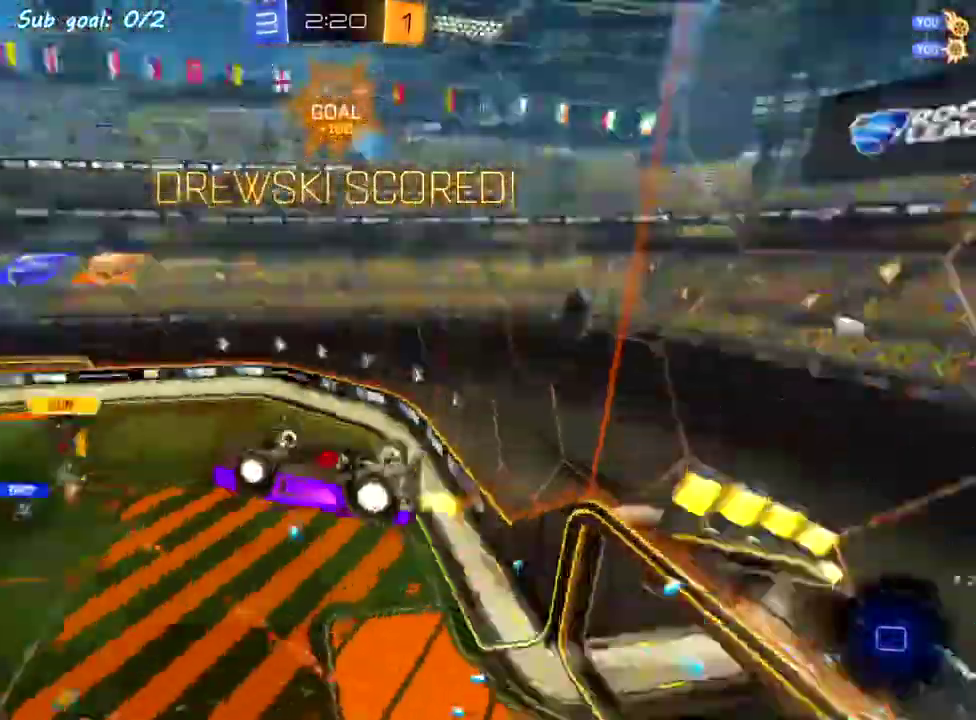
{"buttons": ["R2"], "left_stick": "center", "events": [[17, "CIRCLE", "up"], [100, "SQUARE", "down"], [200, "SQUARE", "up"]]}
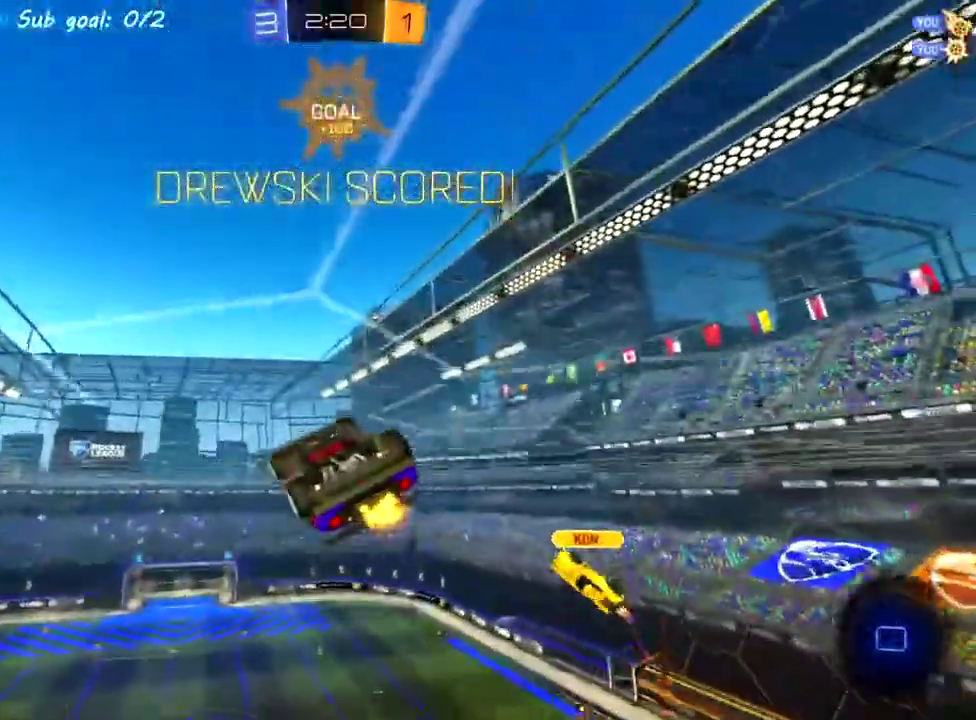
{"buttons": ["R2"], "left_stick": "center", "events": [[17, "left_stick", "right"], [200, "CROSS", "down"], [200, "left_stick", "down-right"], [267, "left_stick", "down"], [383, "left_stick", "center"], [400, "CROSS", "up"]]}
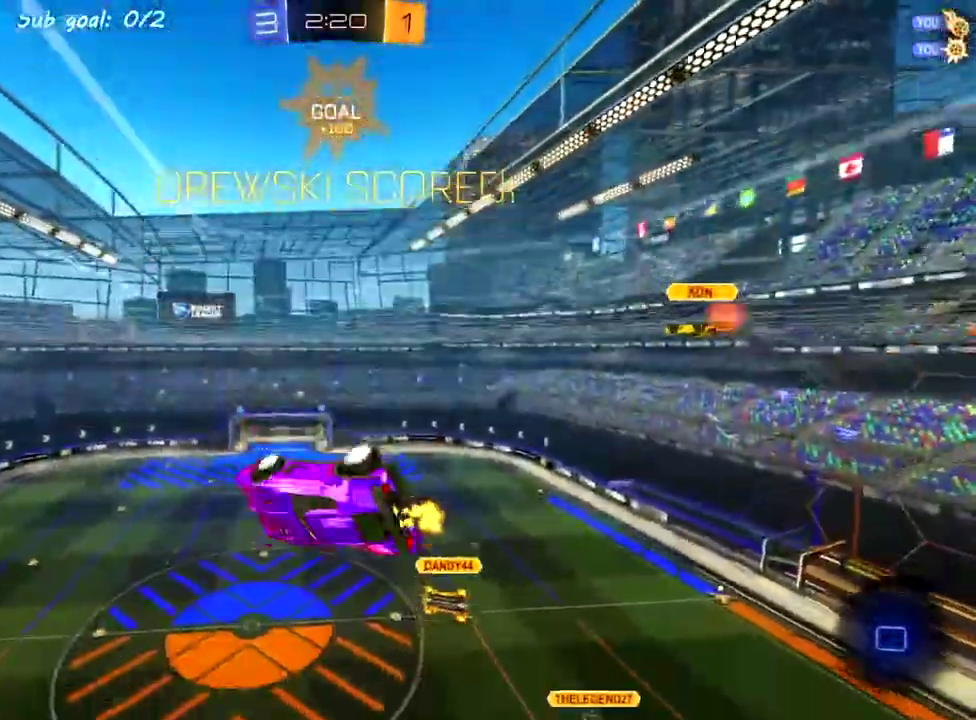
{"buttons": ["DPAD_DOWN"], "left_stick": "center", "events": [[50, "left_stick", "up-right"], [117, "CROSS", "down"], [167, "left_stick", "up"], [283, "R2", "up"], [300, "CROSS", "up"], [300, "left_stick", "center"], [500, "DPAD_DOWN", "down"]]}
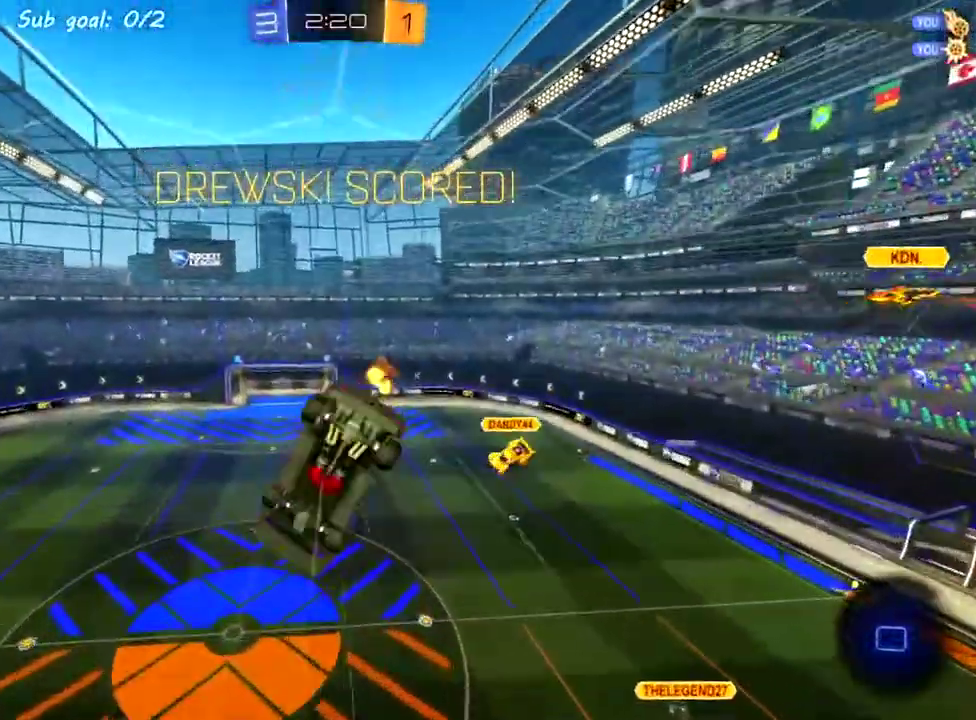
{"buttons": [], "left_stick": "center", "events": [[83, "DPAD_DOWN", "up"], [183, "DPAD_LEFT", "down"], [267, "DPAD_LEFT", "up"]]}
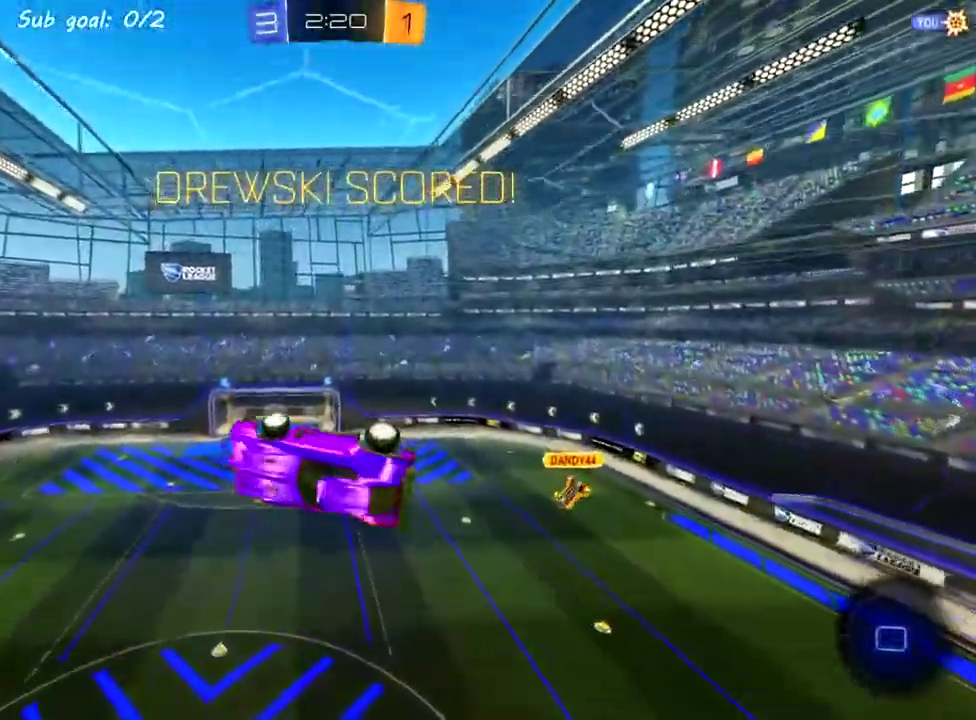
{"buttons": ["DPAD_LEFT"], "left_stick": "center", "events": [[450, "DPAD_LEFT", "down"]]}
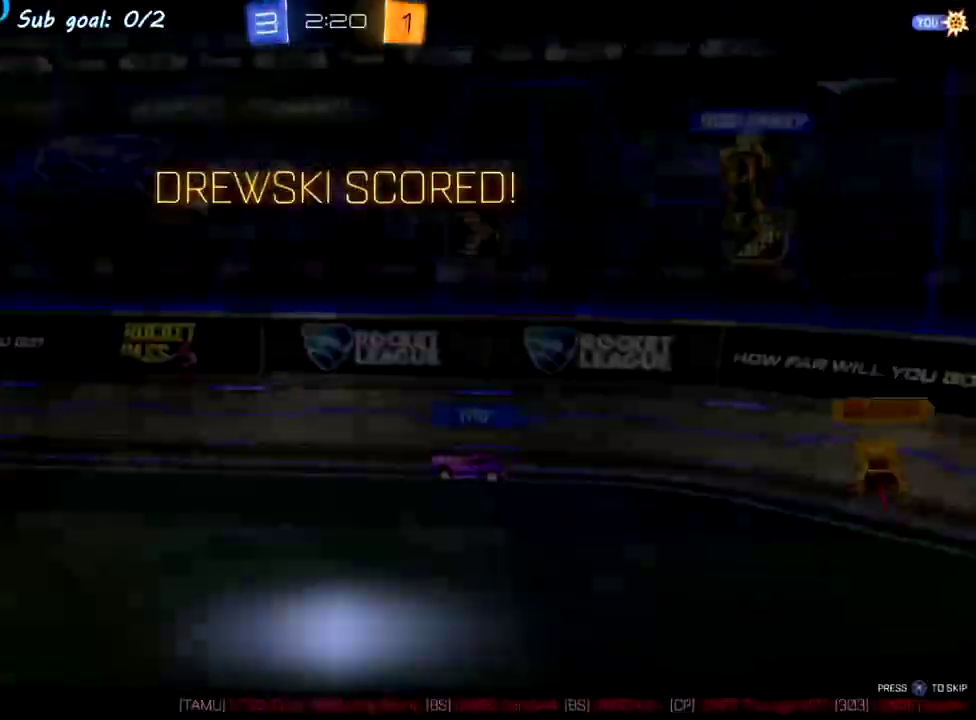
{"buttons": [], "left_stick": "center", "events": [[33, "DPAD_LEFT", "up"], [167, "DPAD_RIGHT", "down"], [217, "DPAD_RIGHT", "up"]]}